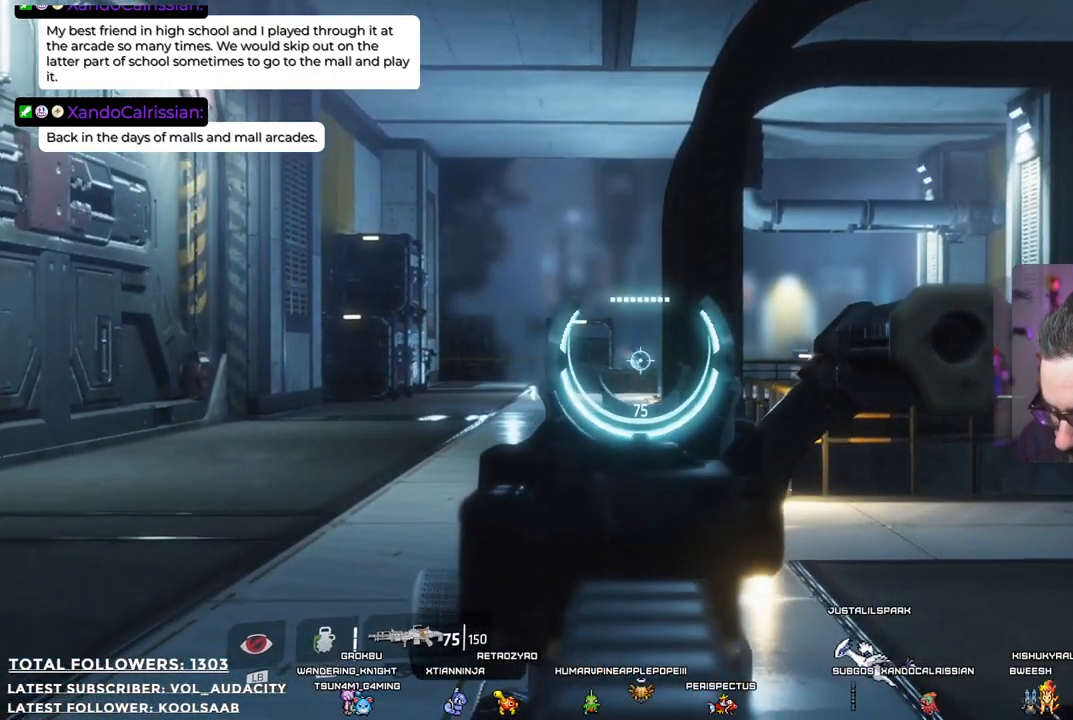
Gameplay with a controller (Xbox layout); each line is a JSON object with the inputs held at the frame after it. "events" lists button and stick changes between this image and that frame as [ms after this image, input, new state], when the widget could be followed in between. Not read: R3.
{"buttons": ["L2"], "left_stick": "up", "right_stick": "center", "events": [[67, "R2", "down"], [451, "R2", "up"]]}
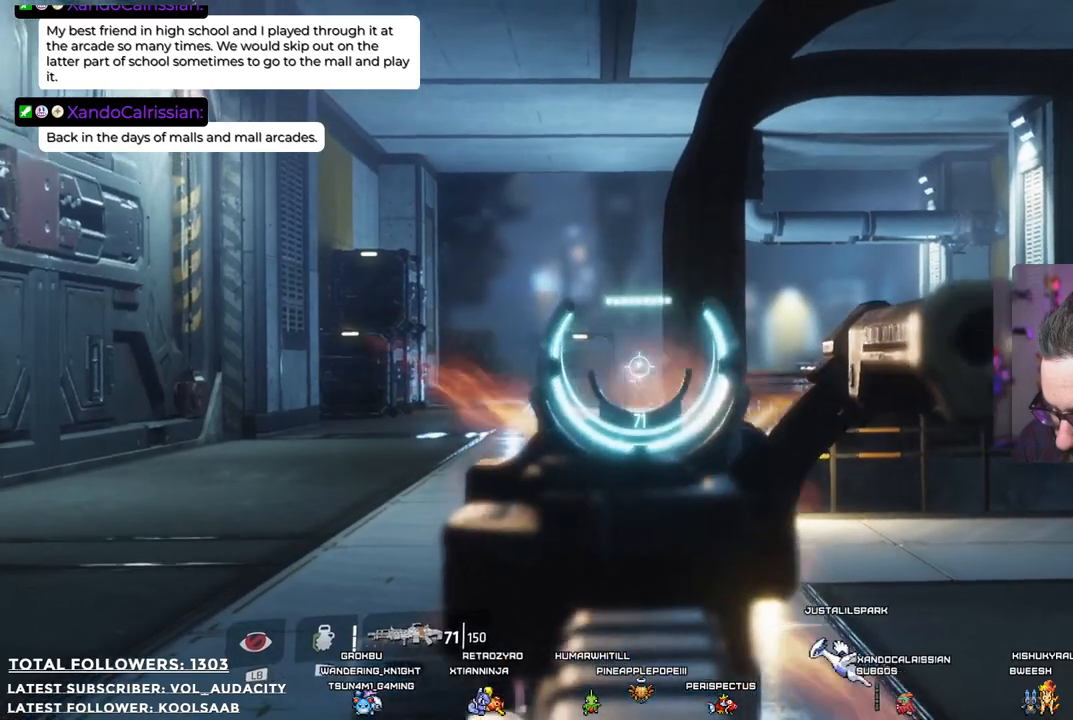
{"buttons": ["L2"], "left_stick": "up", "right_stick": "center", "events": []}
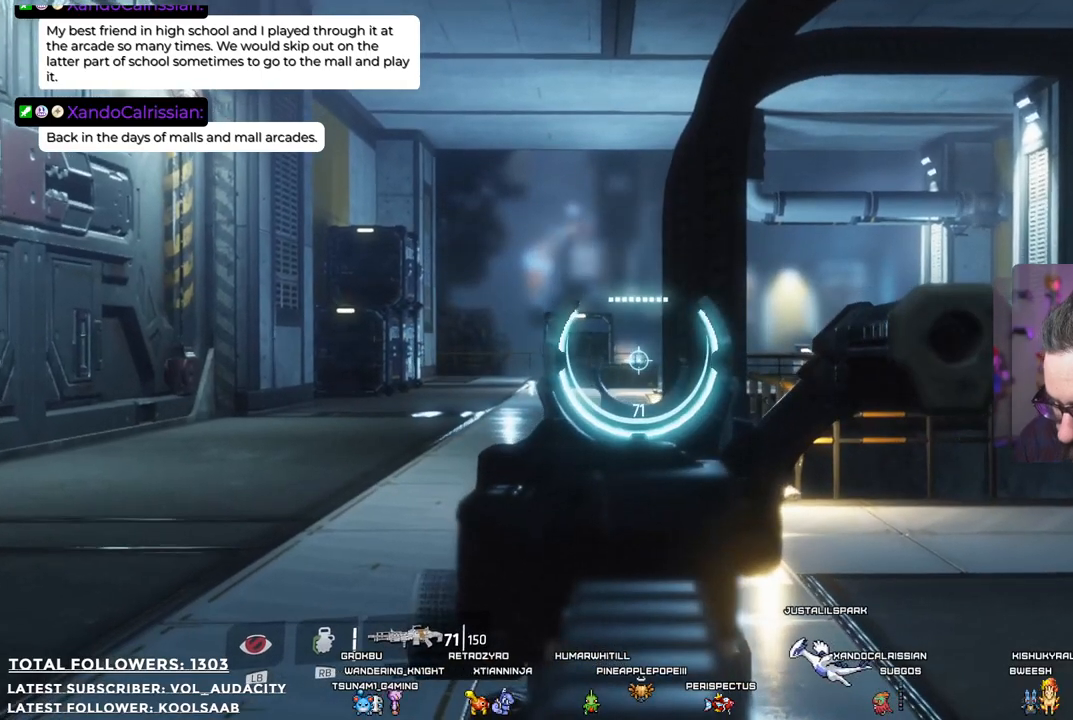
{"buttons": [], "left_stick": "up-left", "right_stick": "center", "events": [[83, "left_stick", "up-left"], [317, "L2", "up"]]}
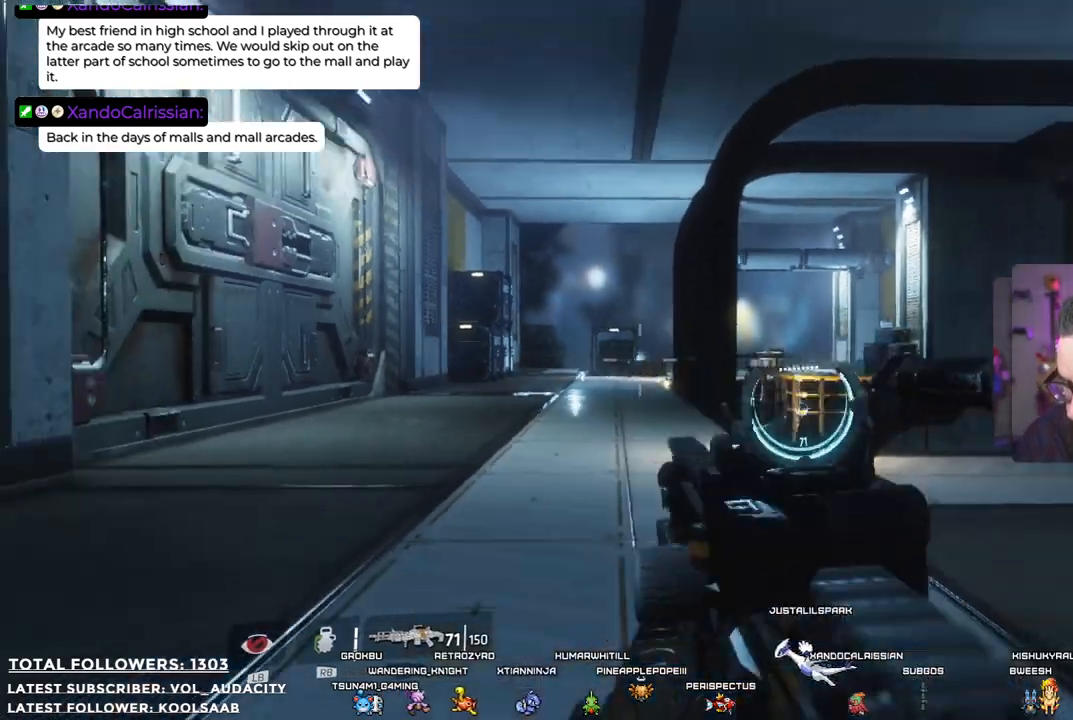
{"buttons": [], "left_stick": "up-left", "right_stick": "center", "events": [[16, "right_stick", "right"], [217, "right_stick", "center"]]}
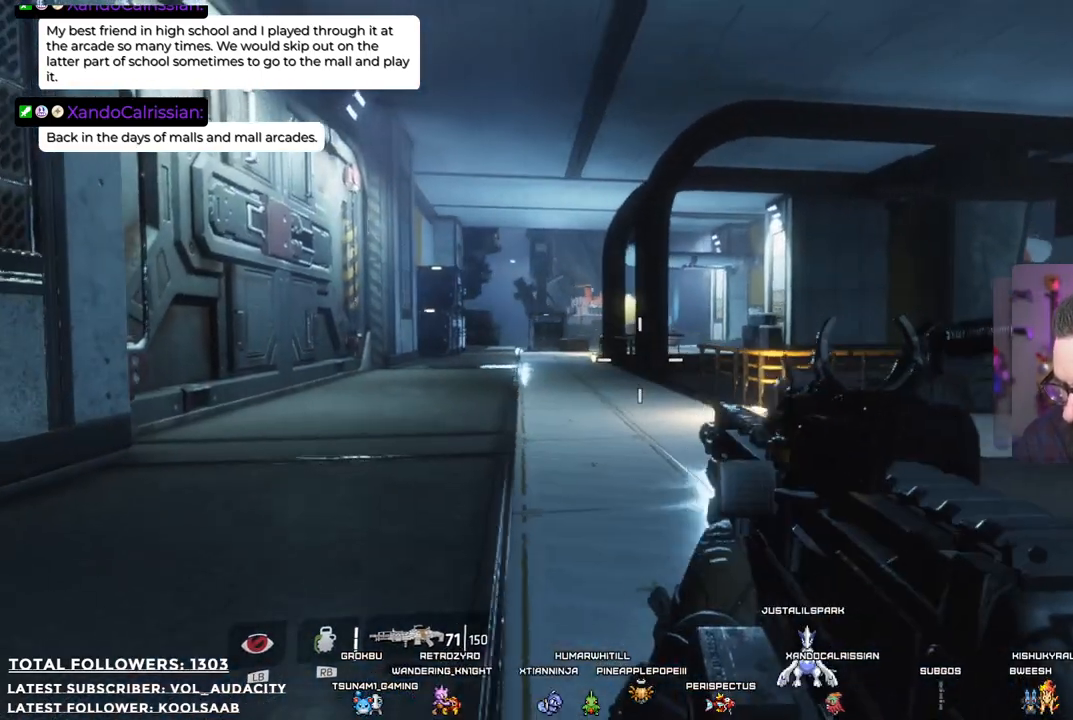
{"buttons": [], "left_stick": "up-left", "right_stick": "left", "events": [[267, "right_stick", "left"]]}
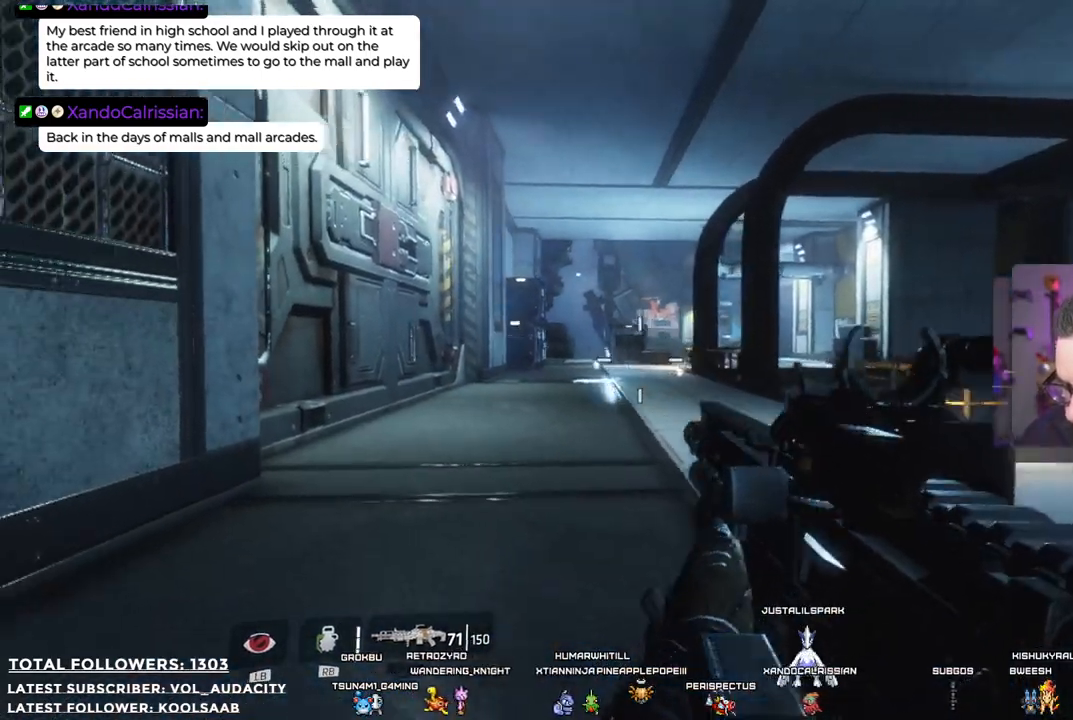
{"buttons": [], "left_stick": "up", "right_stick": "center", "events": [[33, "right_stick", "center"], [50, "left_stick", "up"], [183, "L3", "down"], [350, "L3", "up"]]}
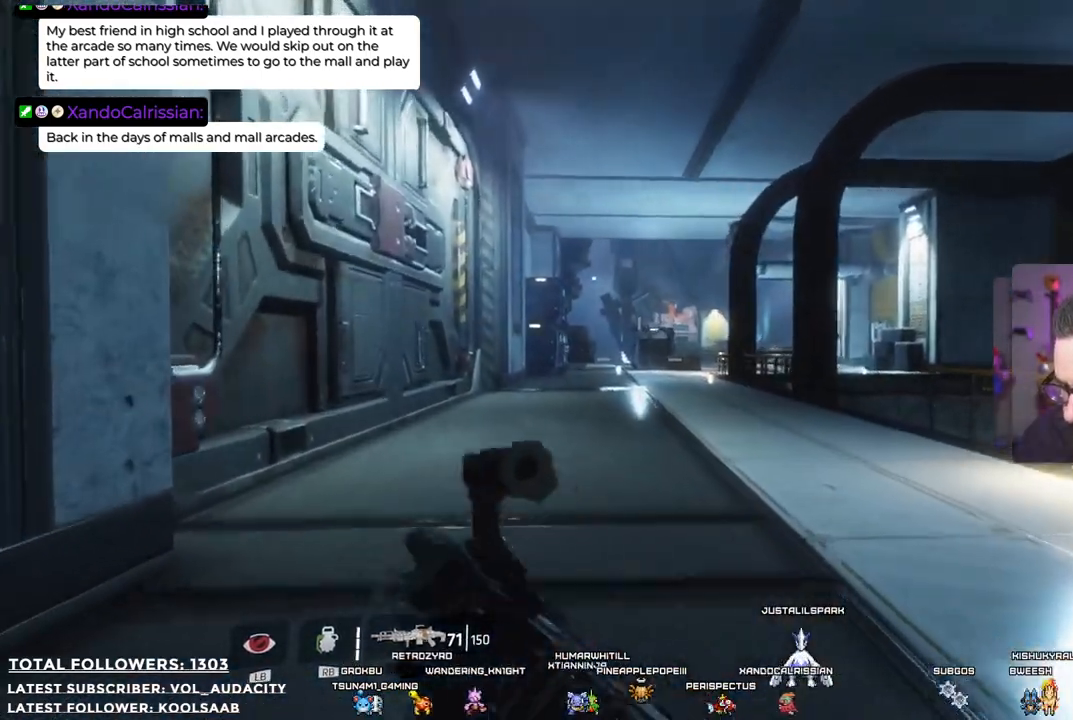
{"buttons": [], "left_stick": "up", "right_stick": "center", "events": []}
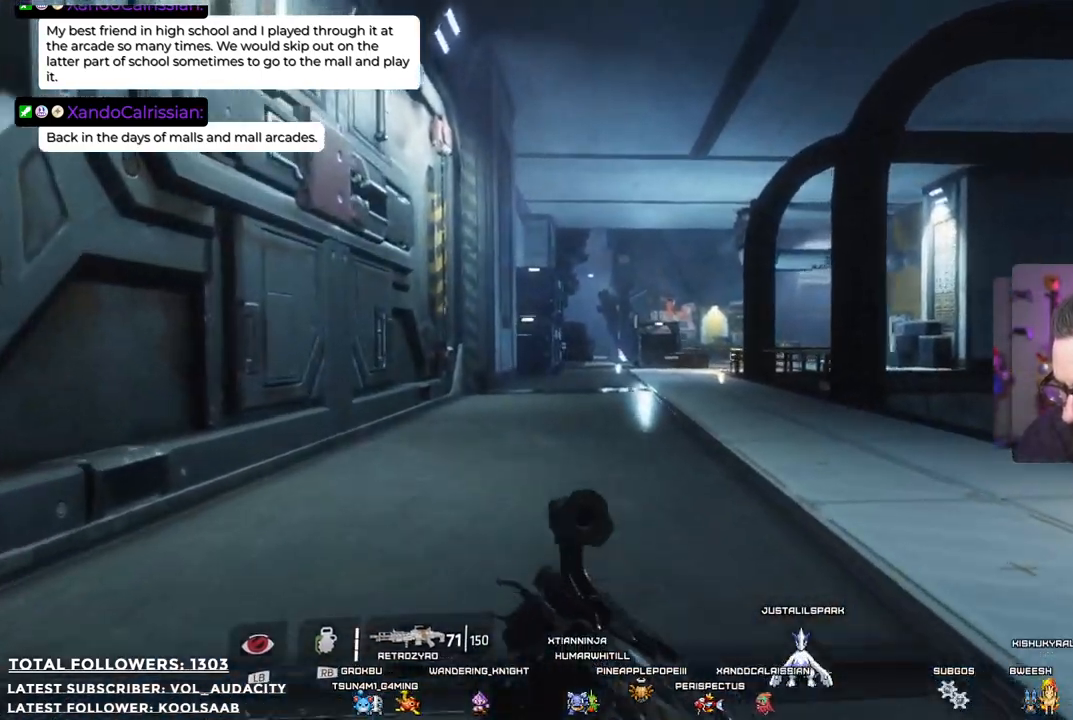
{"buttons": [], "left_stick": "up", "right_stick": "center", "events": []}
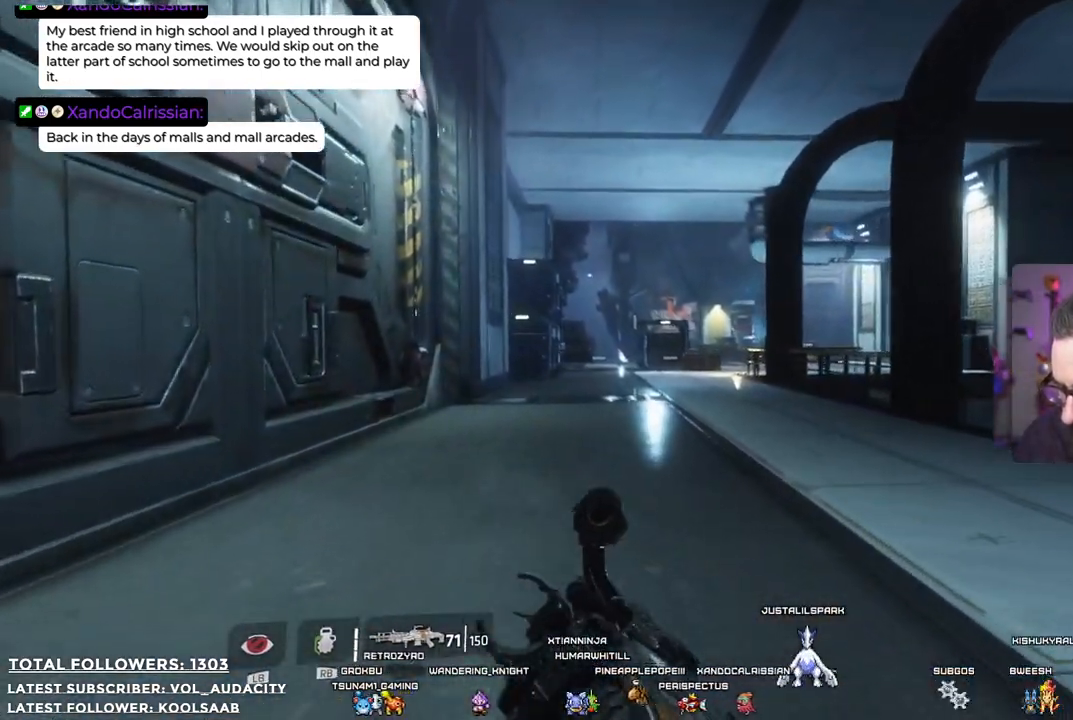
{"buttons": [], "left_stick": "up", "right_stick": "center", "events": [[33, "B", "down"], [116, "B", "up"]]}
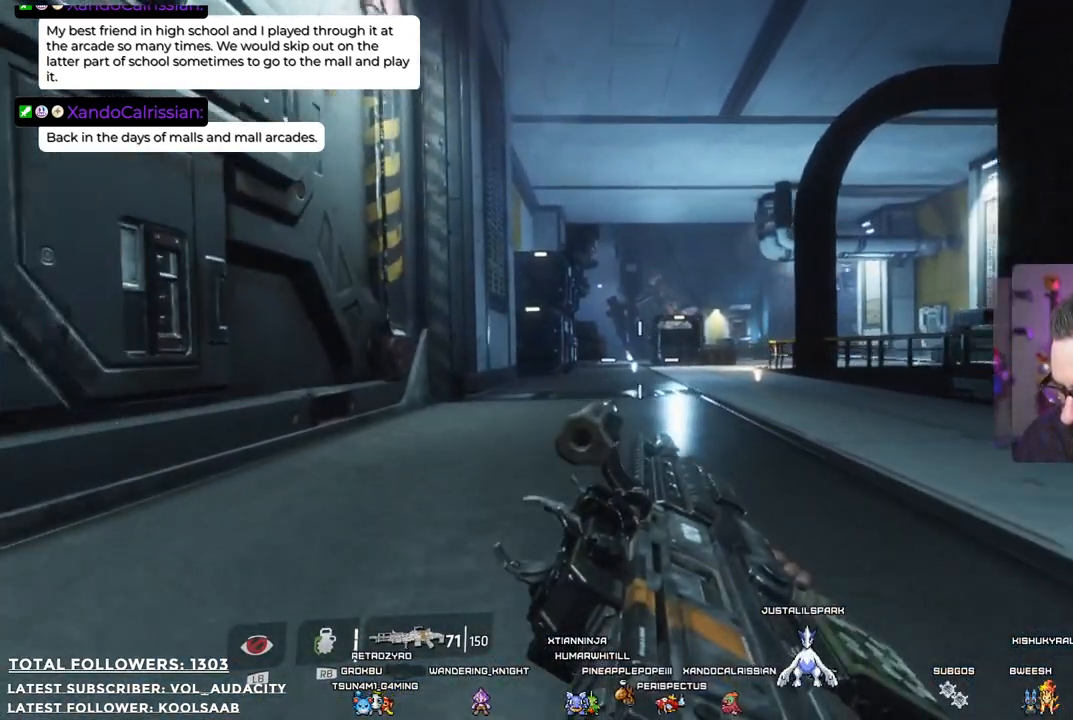
{"buttons": [], "left_stick": "up", "right_stick": "center", "events": [[367, "Y", "down"], [467, "Y", "up"]]}
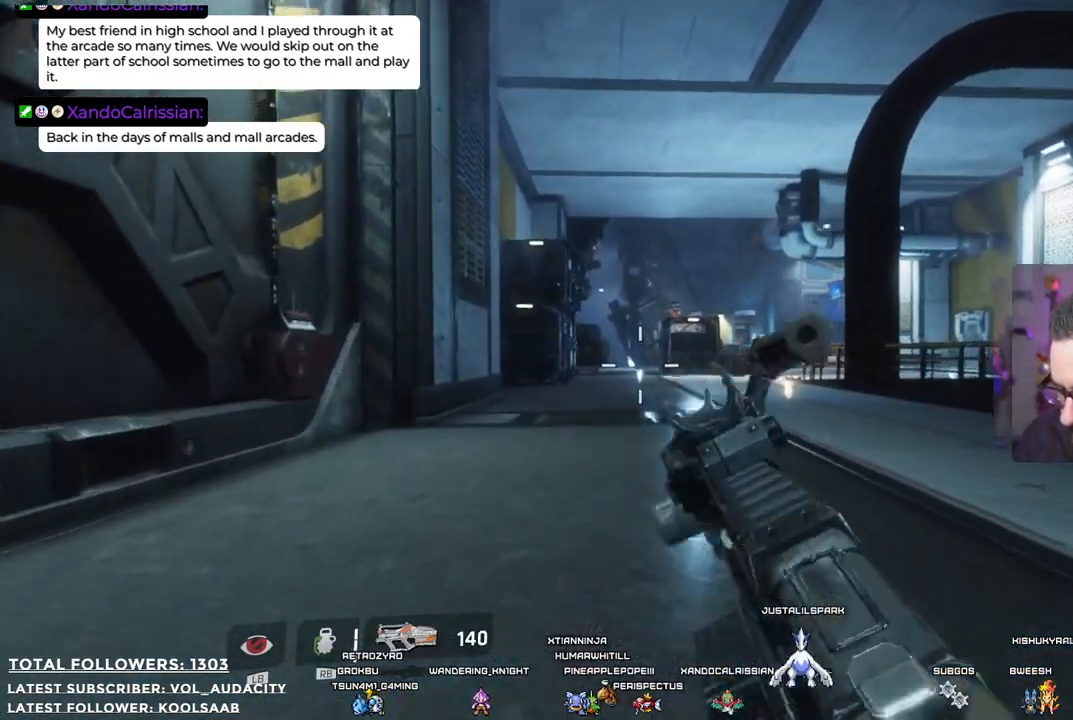
{"buttons": [], "left_stick": "up", "right_stick": "center", "events": []}
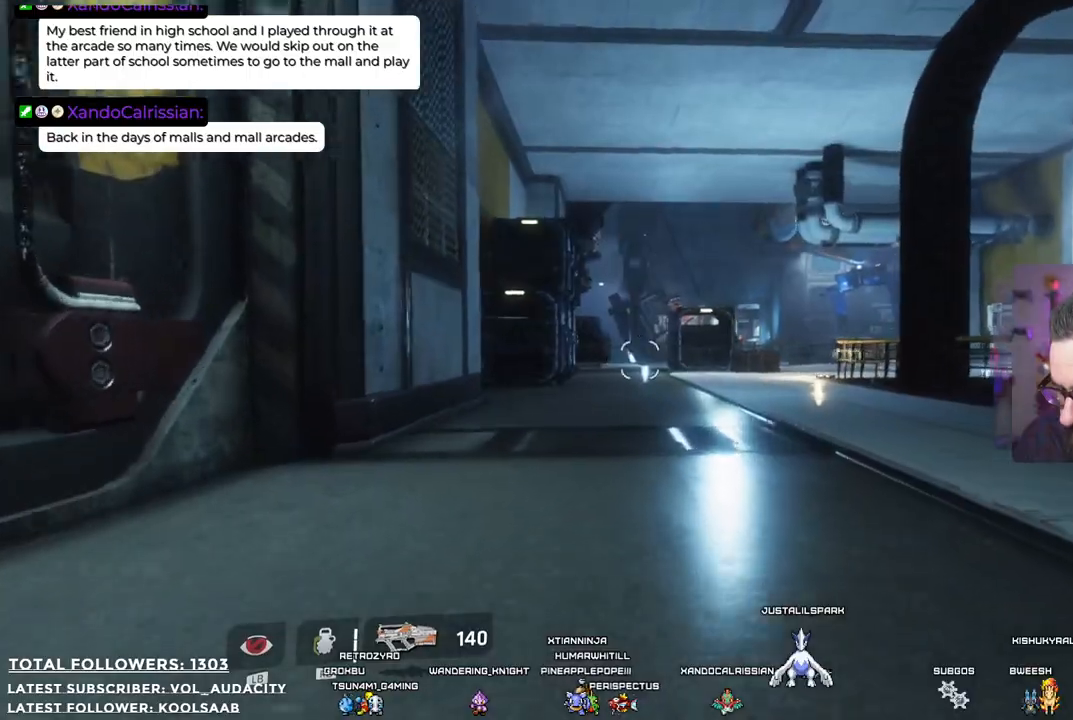
{"buttons": [], "left_stick": "up", "right_stick": "center", "events": []}
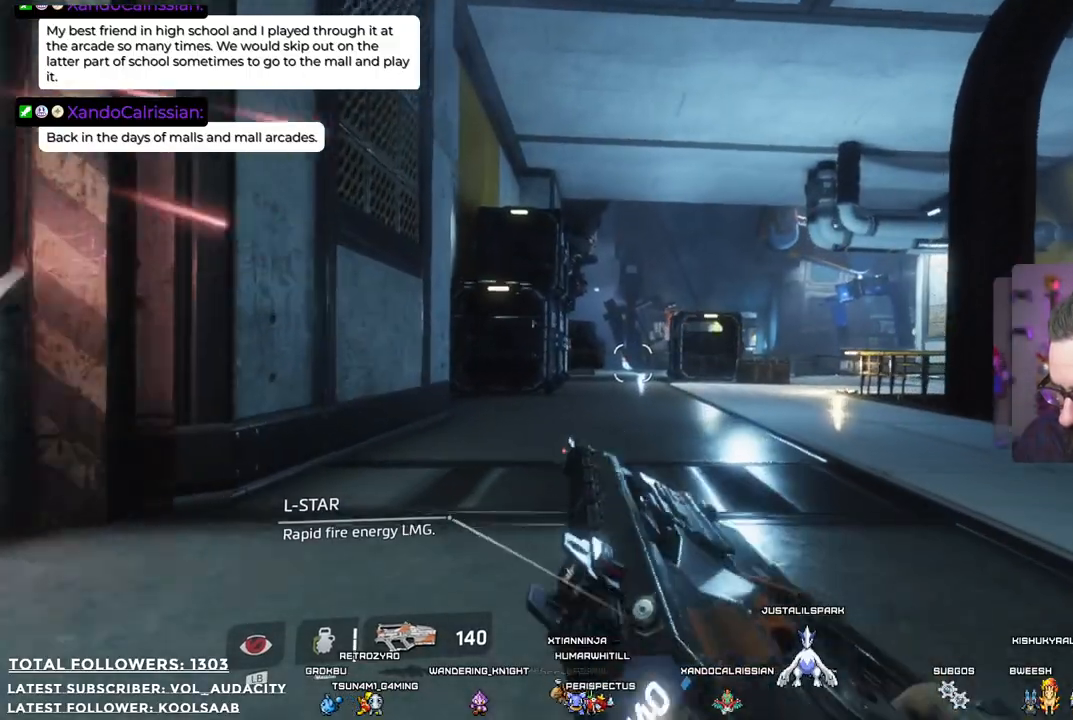
{"buttons": [], "left_stick": "up", "right_stick": "center", "events": [[318, "L3", "down"], [434, "L3", "up"]]}
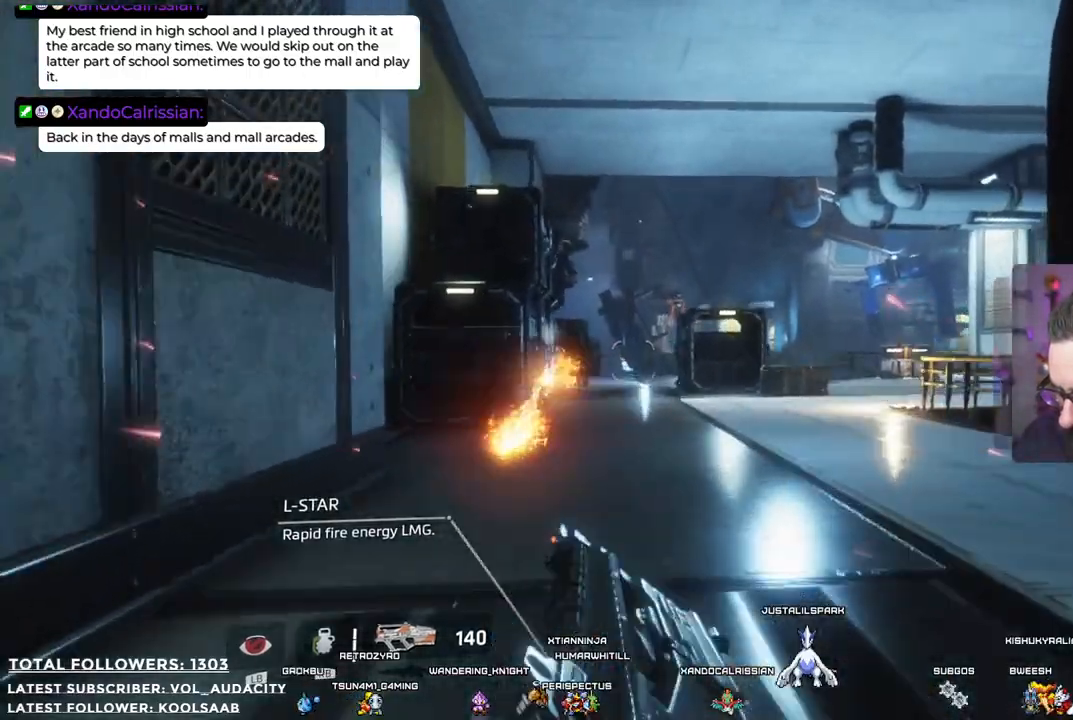
{"buttons": [], "left_stick": "up", "right_stick": "center", "events": []}
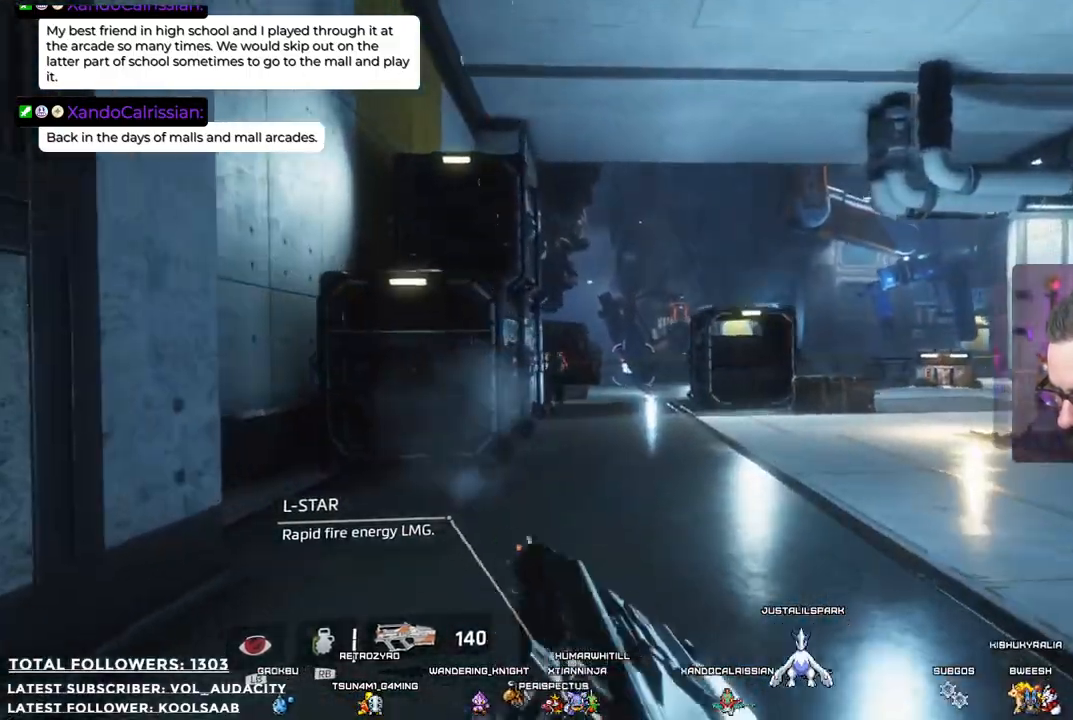
{"buttons": ["R1", "R2"], "left_stick": "up", "right_stick": "center", "events": [[150, "right_stick", "left"], [317, "R2", "down"], [317, "right_stick", "center"], [334, "R1", "down"]]}
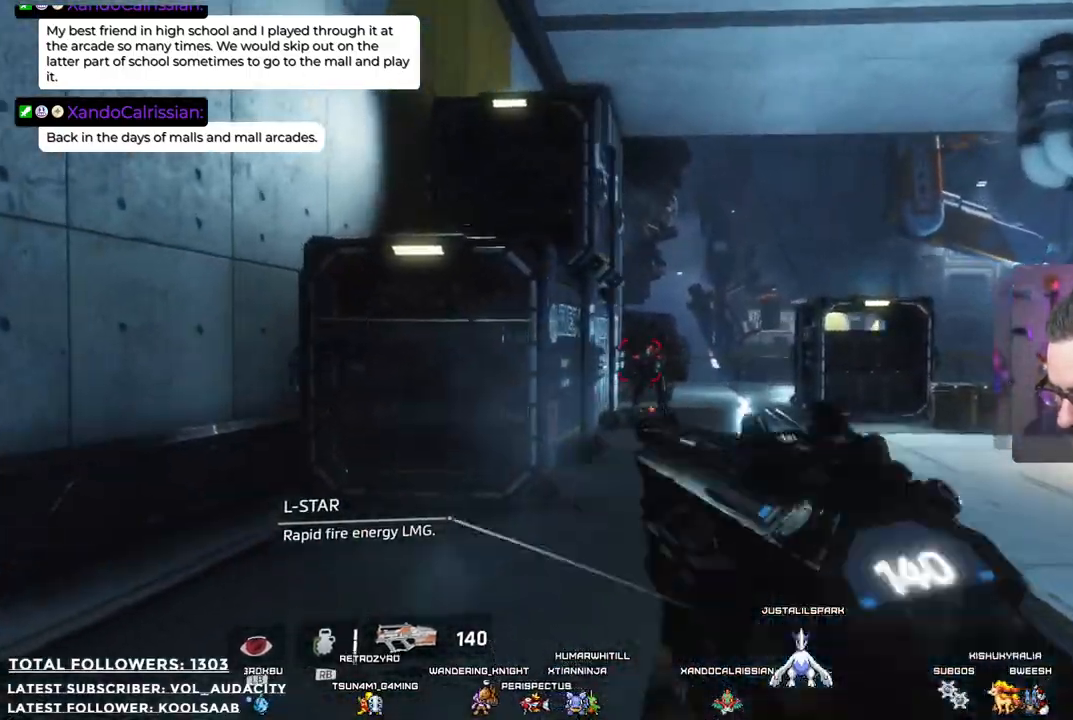
{"buttons": ["R2"], "left_stick": "up", "right_stick": "center", "events": [[34, "R1", "up"], [34, "left_stick", "up-right"], [201, "R1", "down"], [251, "left_stick", "up"], [418, "R1", "up"]]}
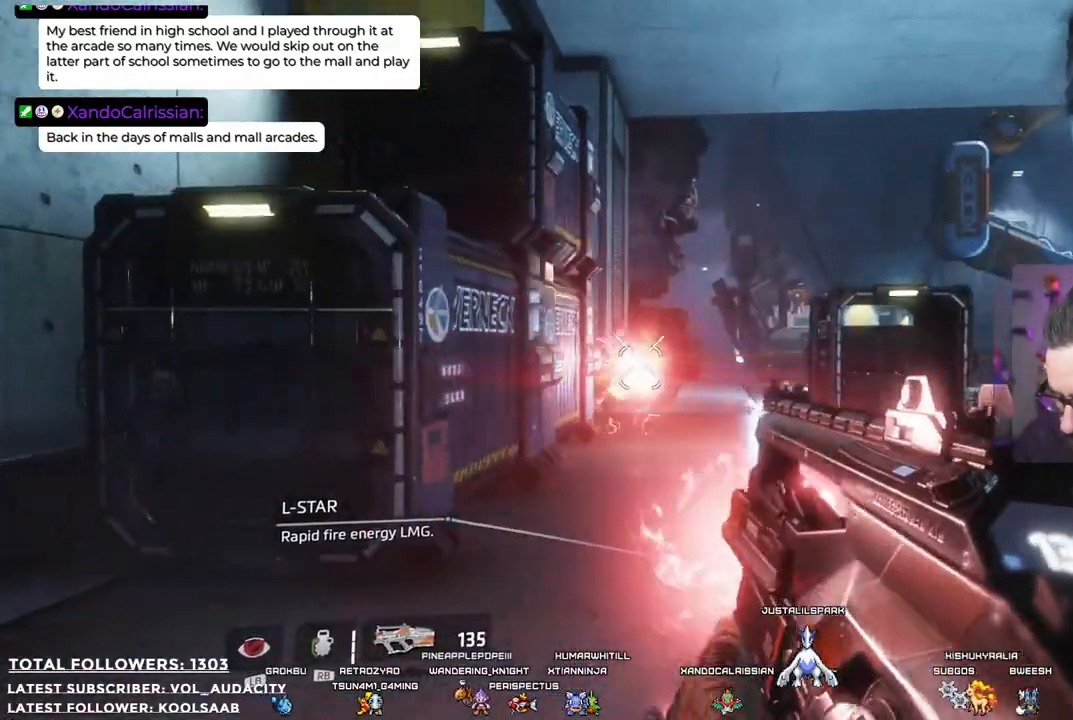
{"buttons": [], "left_stick": "up", "right_stick": "center", "events": [[317, "R2", "up"]]}
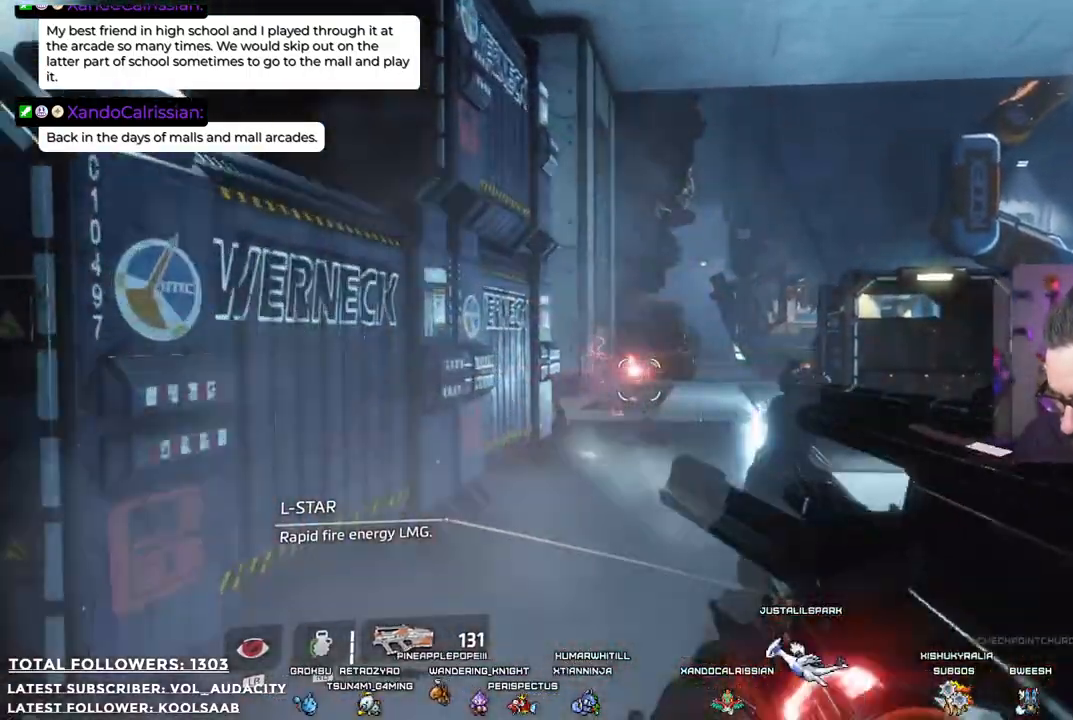
{"buttons": ["L3"], "left_stick": "up", "right_stick": "center", "events": [[334, "L3", "down"]]}
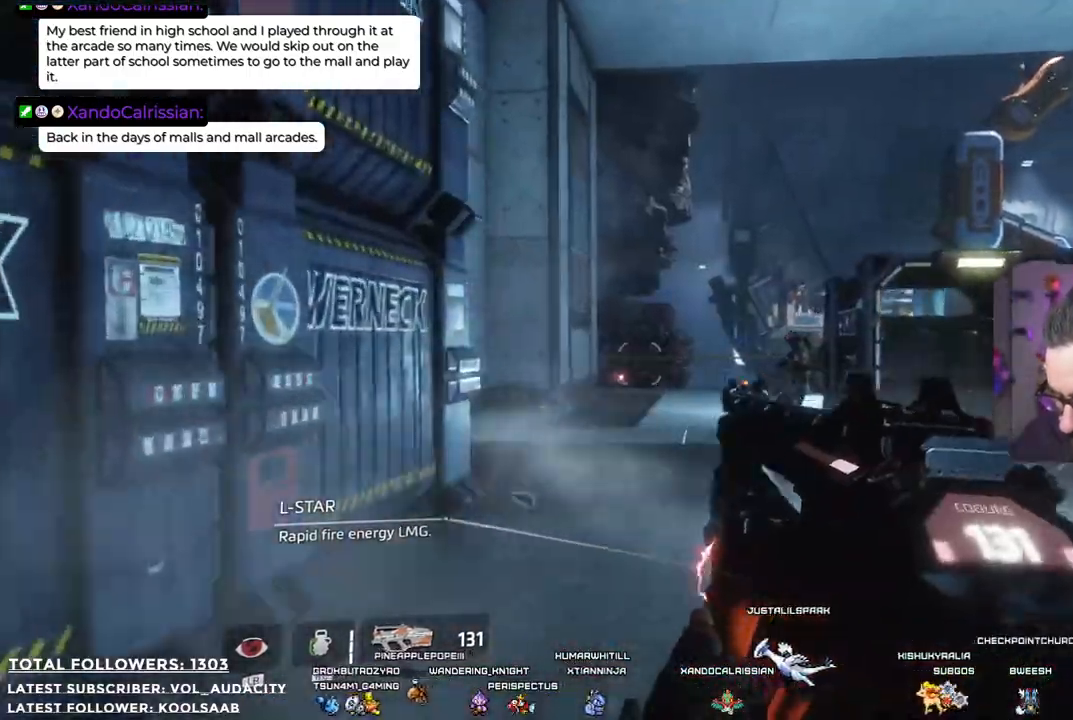
{"buttons": ["R2"], "left_stick": "up", "right_stick": "center", "events": [[33, "L3", "up"], [301, "right_stick", "right"], [451, "R2", "down"], [467, "right_stick", "center"]]}
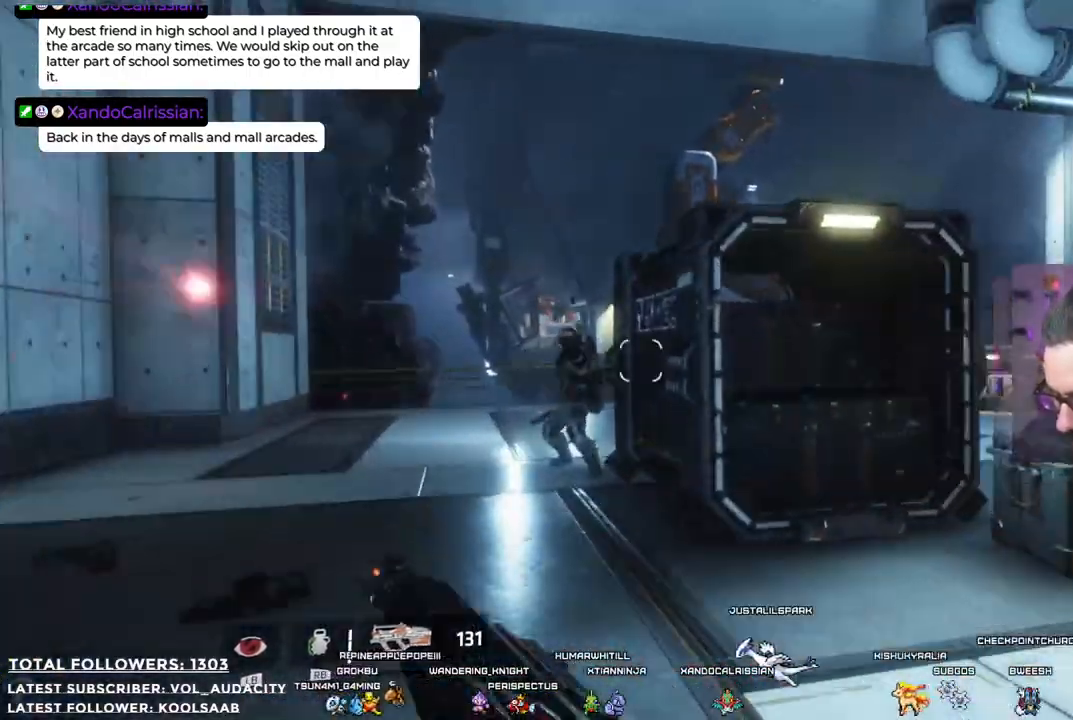
{"buttons": ["R2"], "left_stick": "up-left", "right_stick": "center", "events": [[200, "left_stick", "up-left"]]}
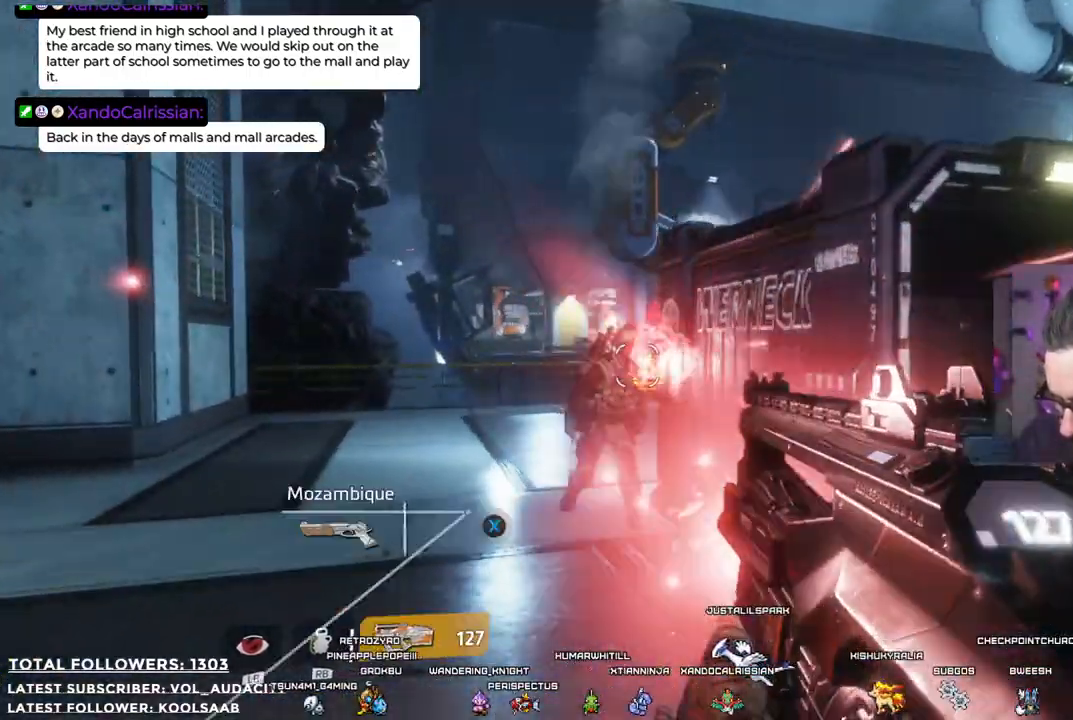
{"buttons": ["R2"], "left_stick": "up-left", "right_stick": "center", "events": []}
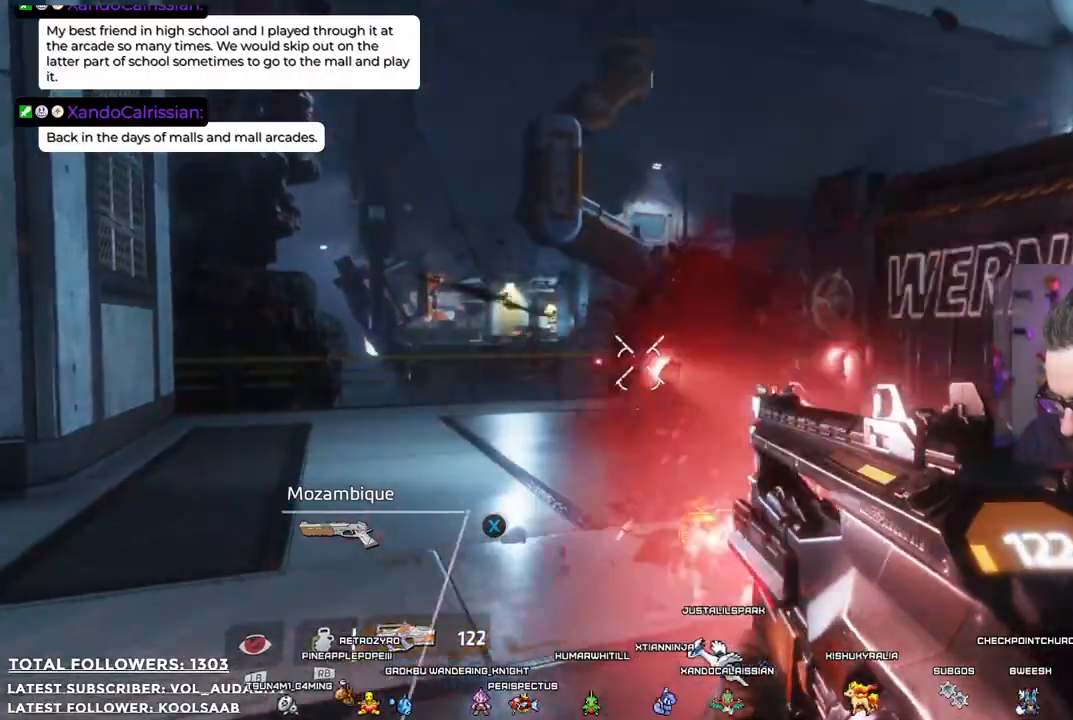
{"buttons": [], "left_stick": "left", "right_stick": "right", "events": [[133, "R2", "up"], [200, "right_stick", "right"], [384, "left_stick", "left"]]}
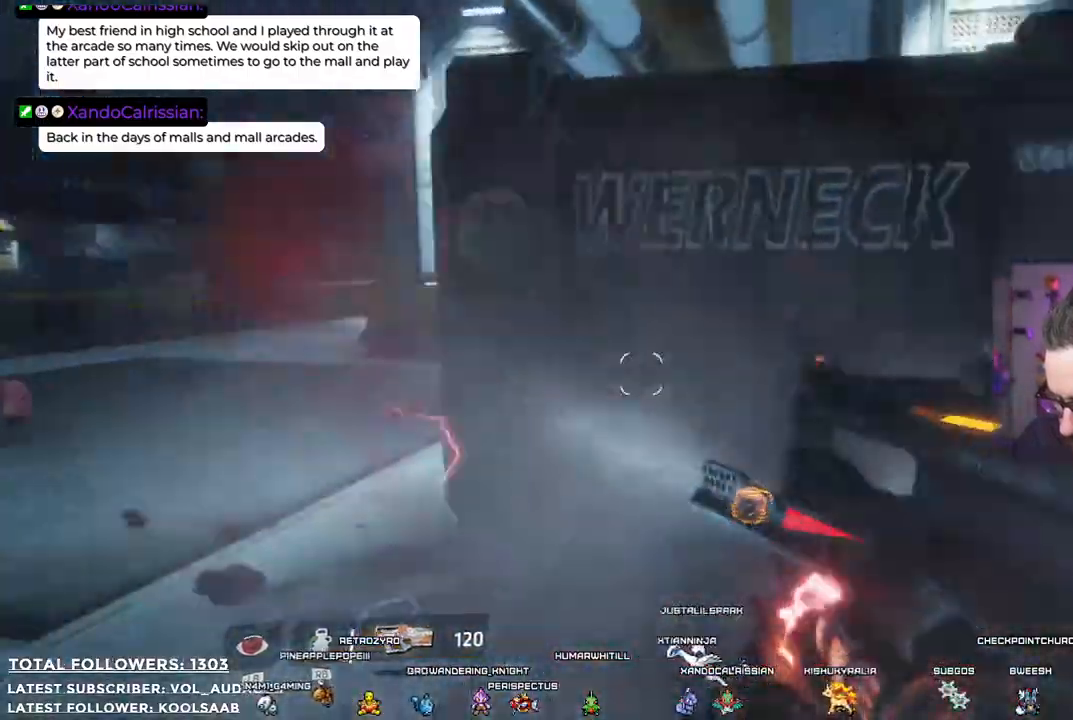
{"buttons": [], "left_stick": "left", "right_stick": "right", "events": [[50, "right_stick", "center"], [334, "right_stick", "right"]]}
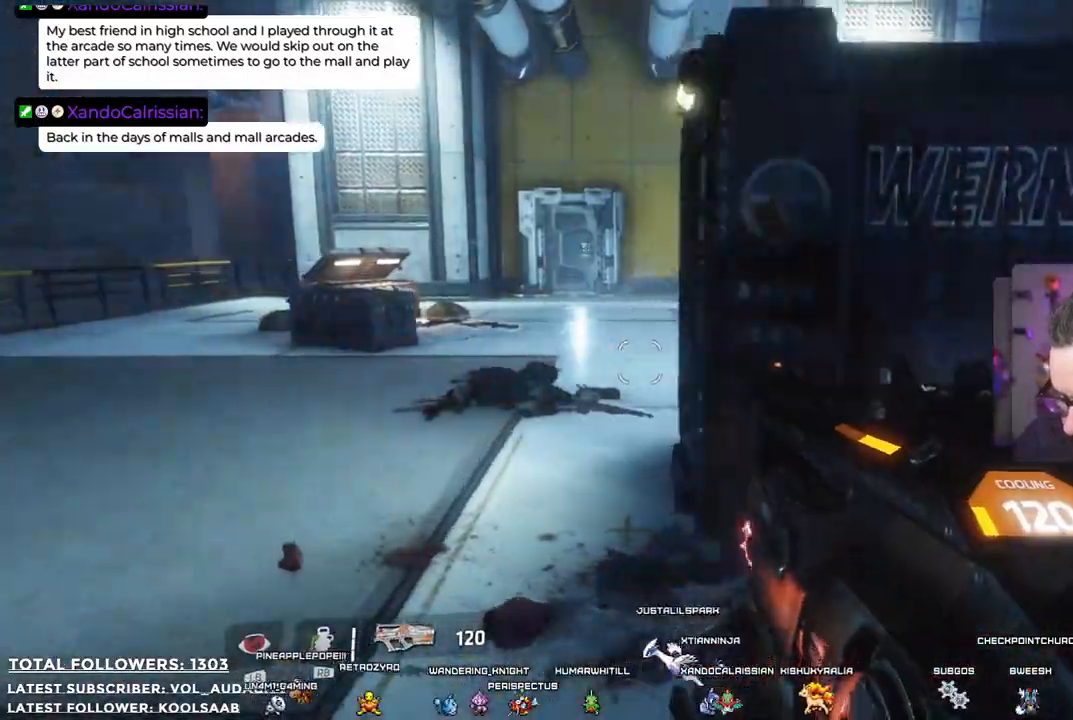
{"buttons": [], "left_stick": "down-left", "right_stick": "right", "events": [[434, "left_stick", "down-left"]]}
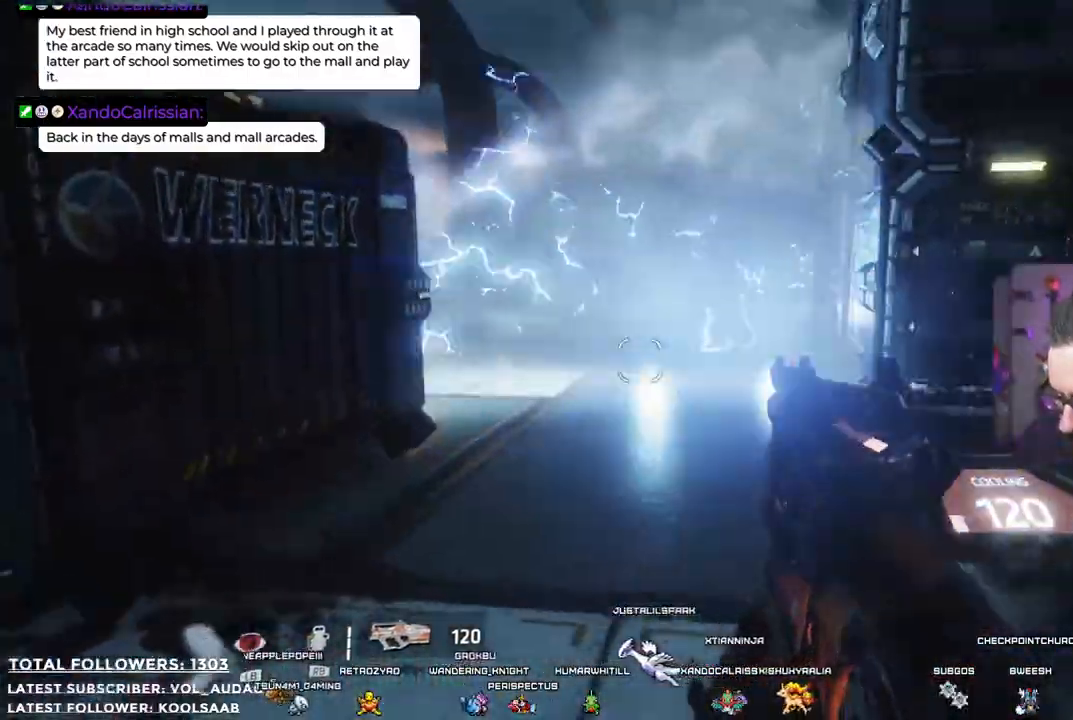
{"buttons": [], "left_stick": "down-left", "right_stick": "center", "events": [[100, "right_stick", "center"]]}
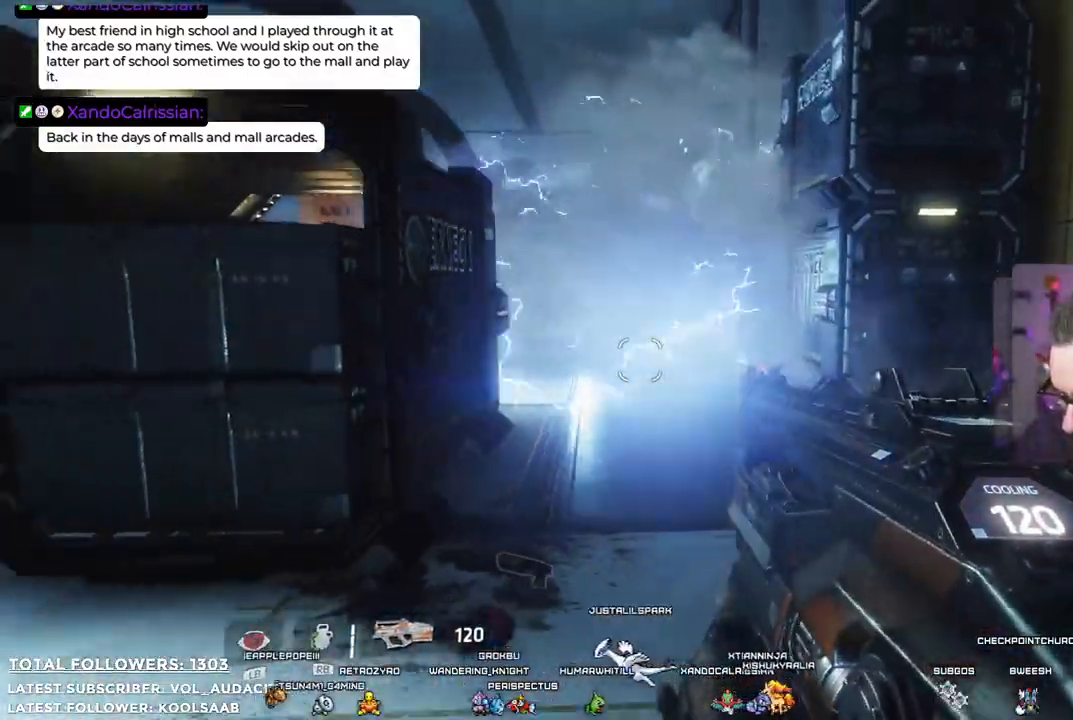
{"buttons": [], "left_stick": "down-left", "right_stick": "center", "events": []}
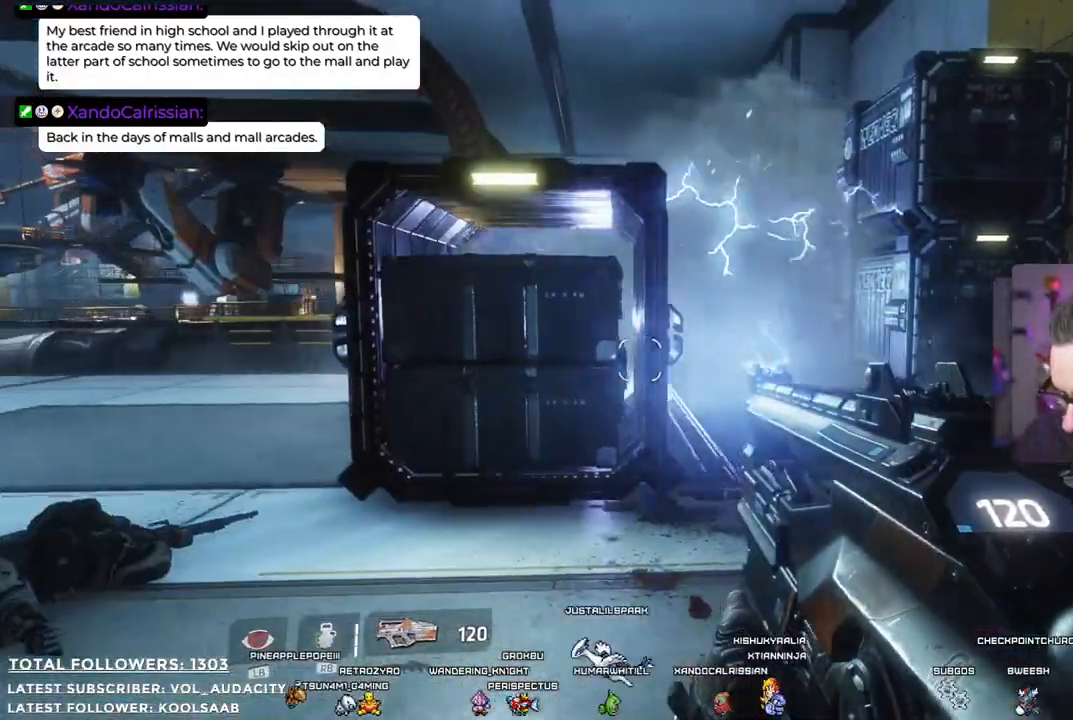
{"buttons": [], "left_stick": "up-left", "right_stick": "center", "events": [[167, "left_stick", "left"], [167, "right_stick", "left"], [400, "right_stick", "center"], [434, "left_stick", "up-left"]]}
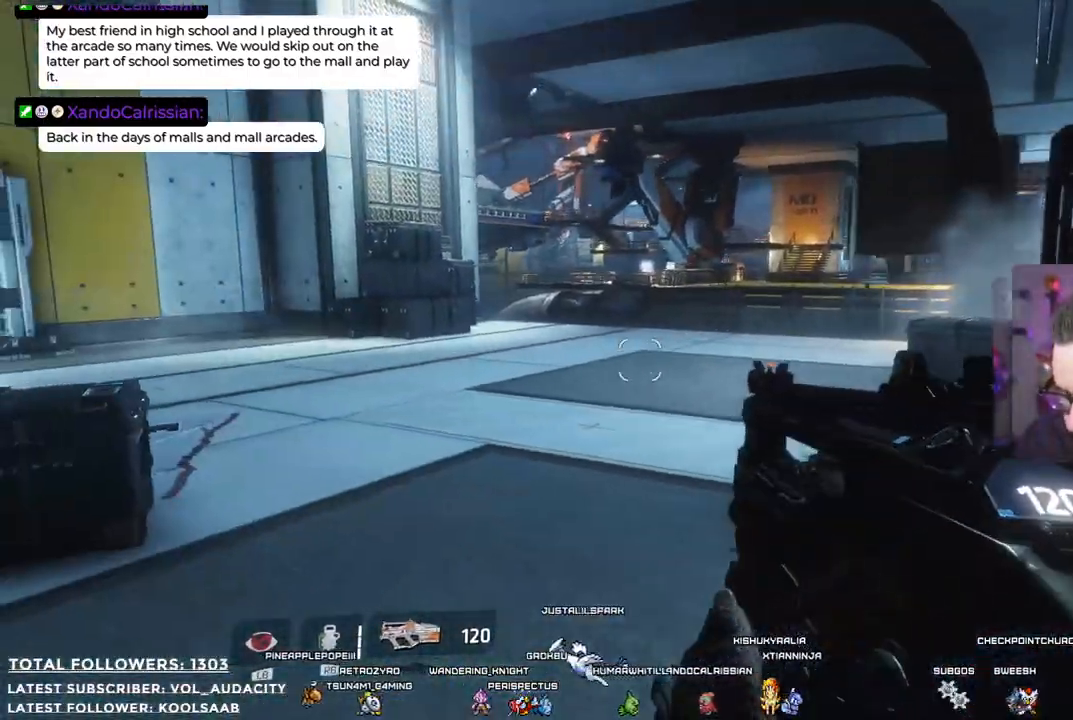
{"buttons": [], "left_stick": "up", "right_stick": "left", "events": [[217, "left_stick", "up"], [467, "right_stick", "left"]]}
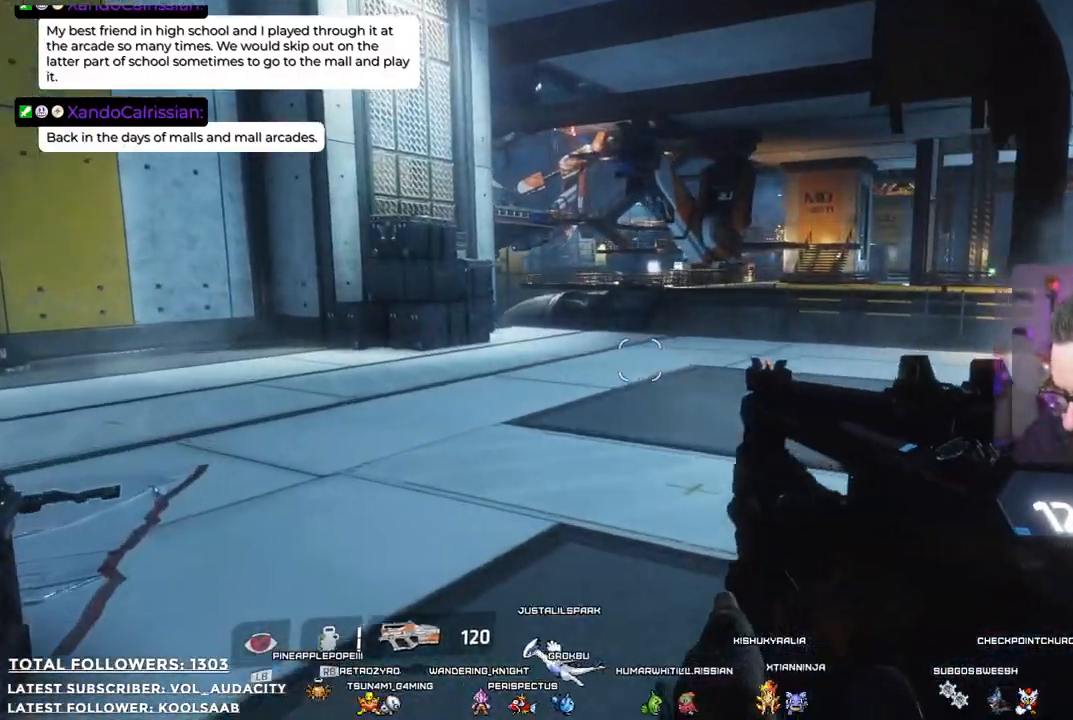
{"buttons": [], "left_stick": "up", "right_stick": "center", "events": [[367, "right_stick", "center"]]}